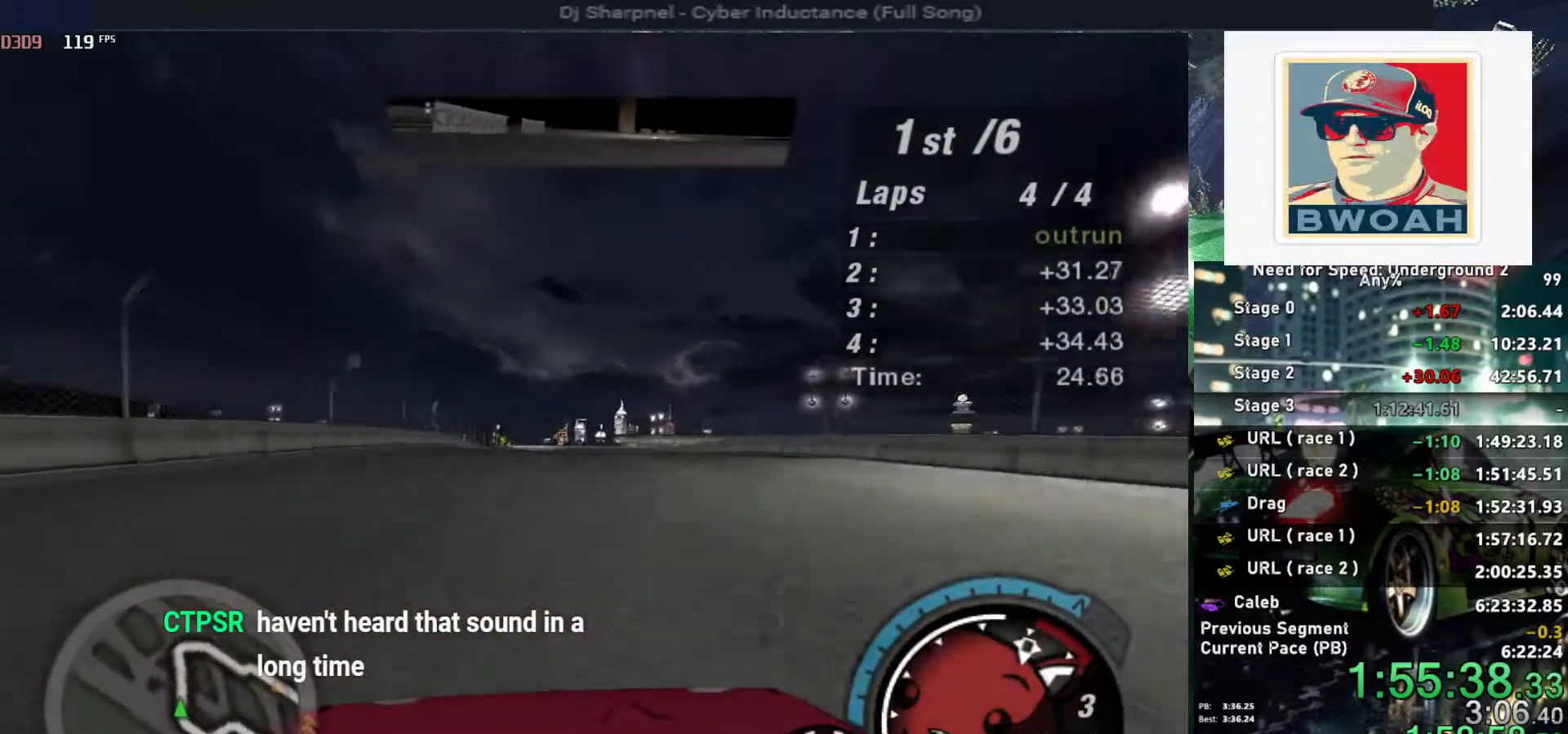
Gameplay with keyboard; each line is a JSON object with the keys held at the frame after it. "events" lists presses ("down") and releases ("up") of "alt", "ctrl", "down", "escape", "left", "r", "return", "right", "shift", "space", "super", "t", "tab", "u" and "up" between this image and that frame as [ms after this image, input, new state], when the widget could be followed in between. No other keys are recorded. Mouse input is not recorded.
{"keys": ["up"], "events": [[67, "right", "down"], [117, "right", "up"]]}
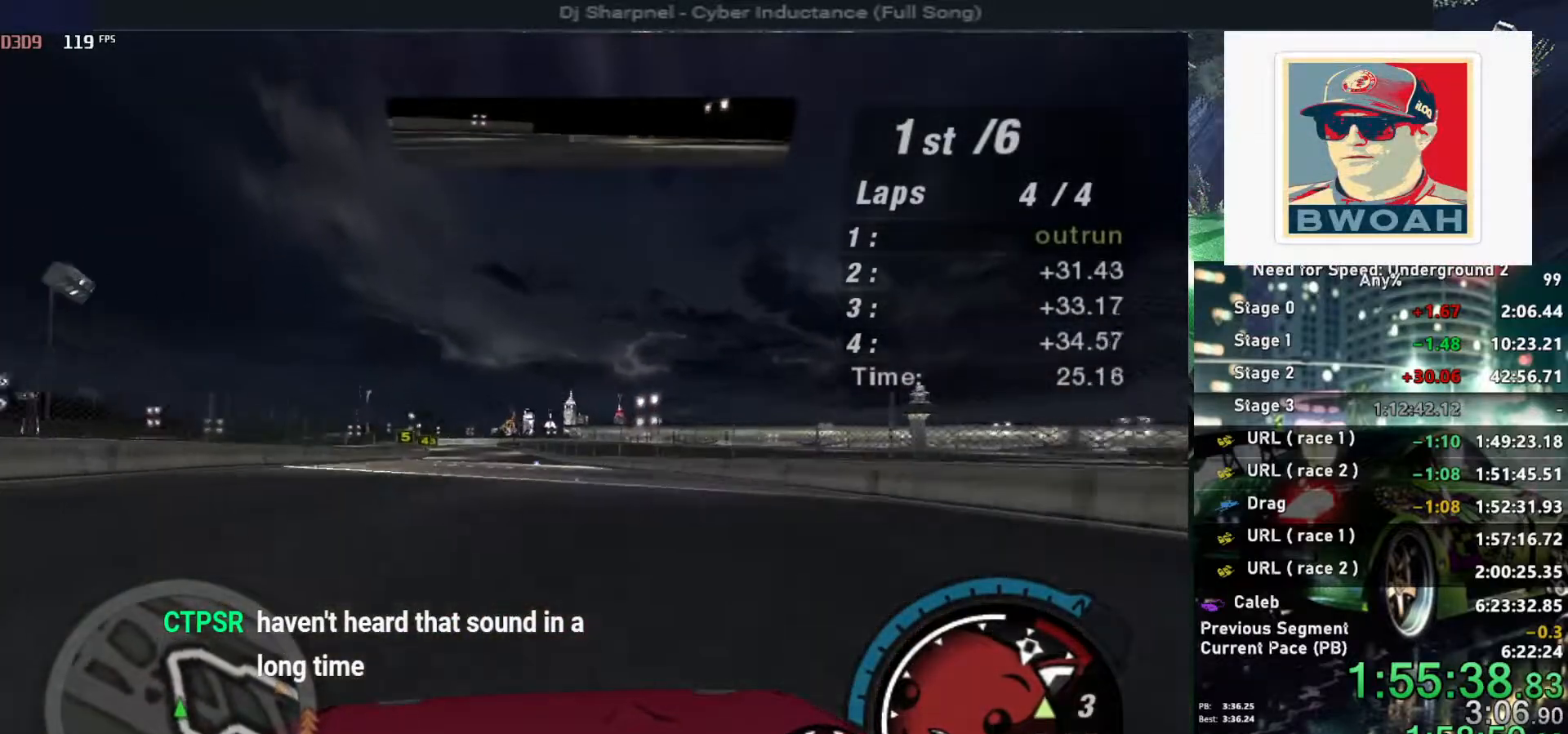
{"keys": ["up"], "events": [[317, "left", "down"], [500, "left", "up"]]}
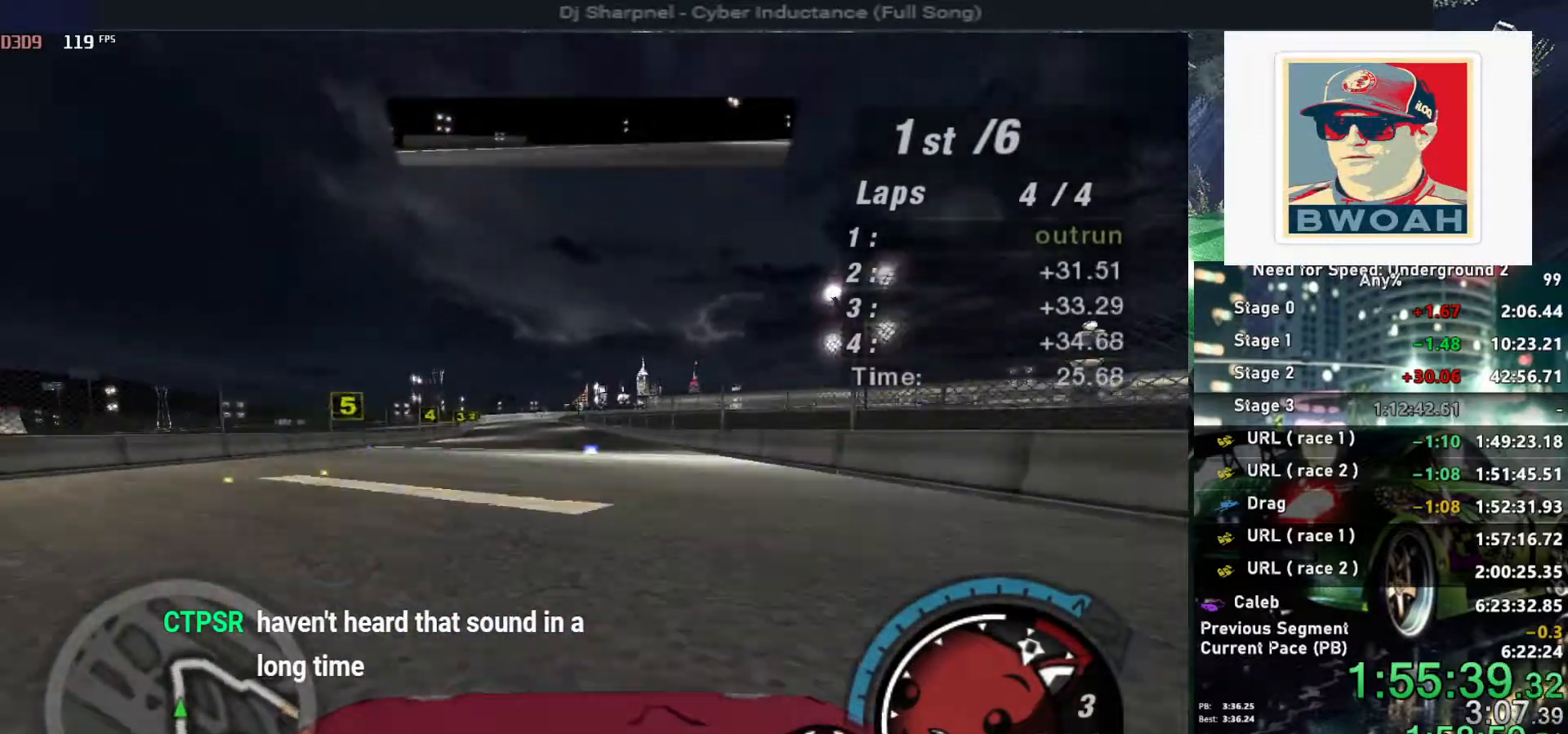
{"keys": ["up"], "events": [[100, "left", "down"], [234, "left", "up"]]}
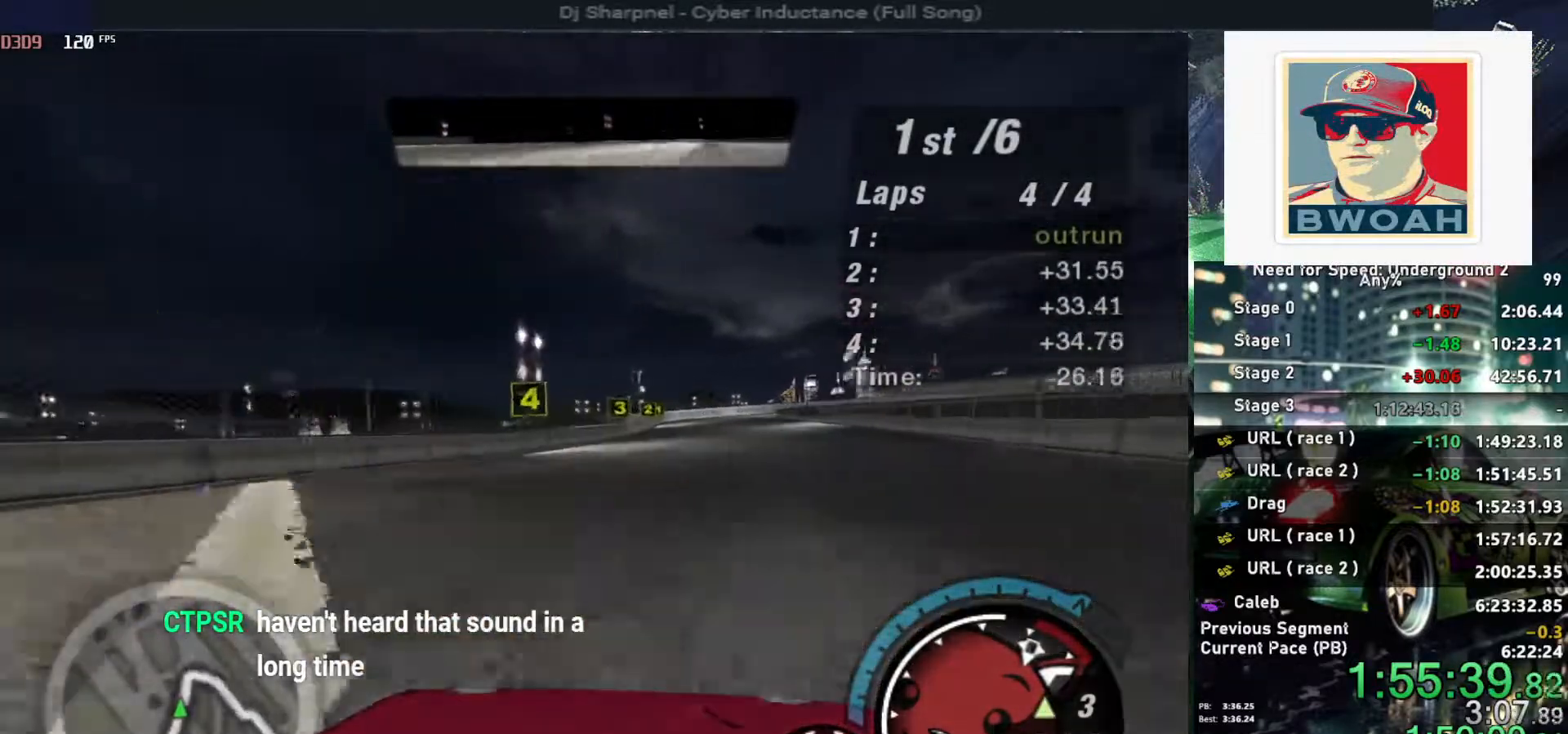
{"keys": ["up"], "events": [[167, "right", "down"], [250, "right", "up"]]}
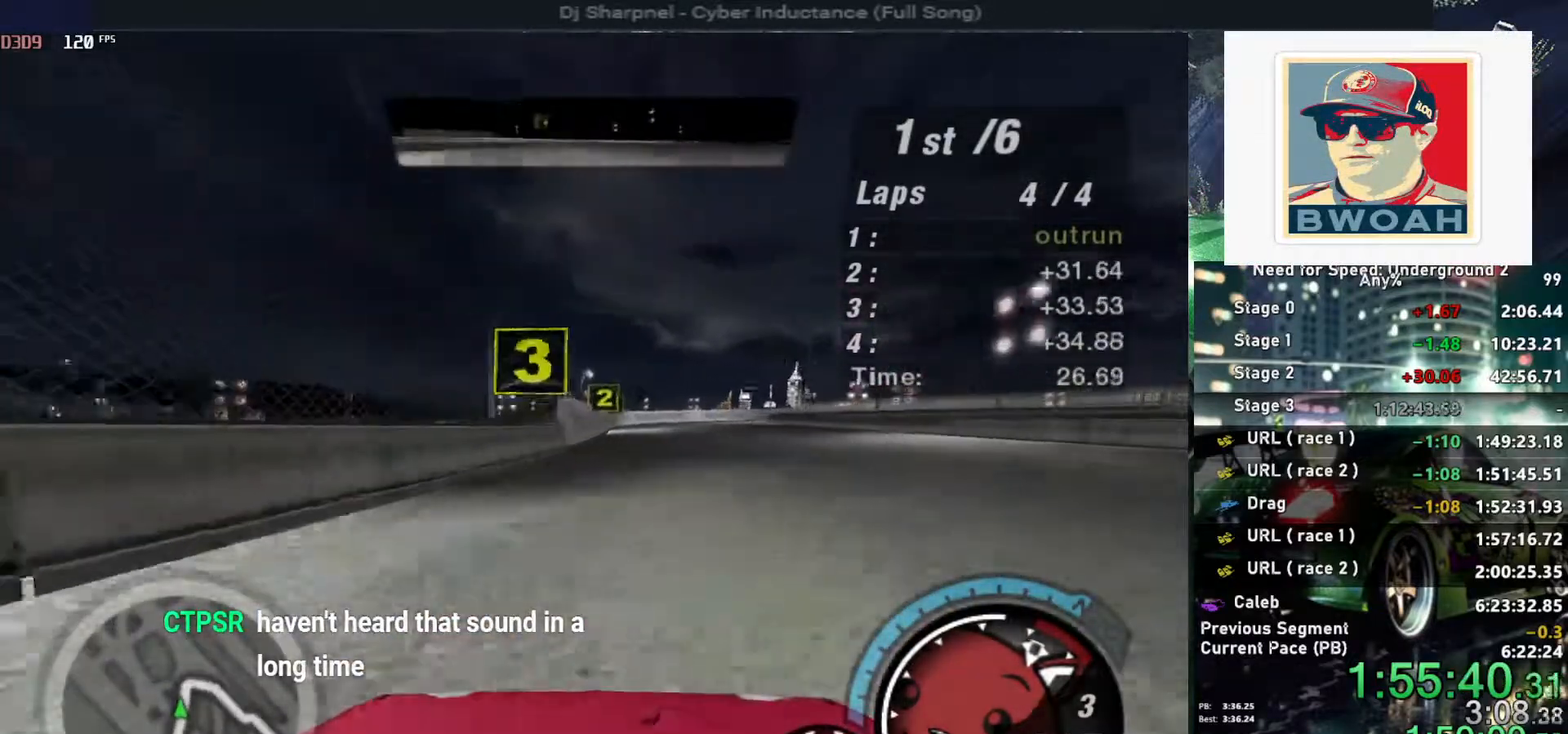
{"keys": ["up"], "events": [[267, "right", "down"], [317, "right", "up"]]}
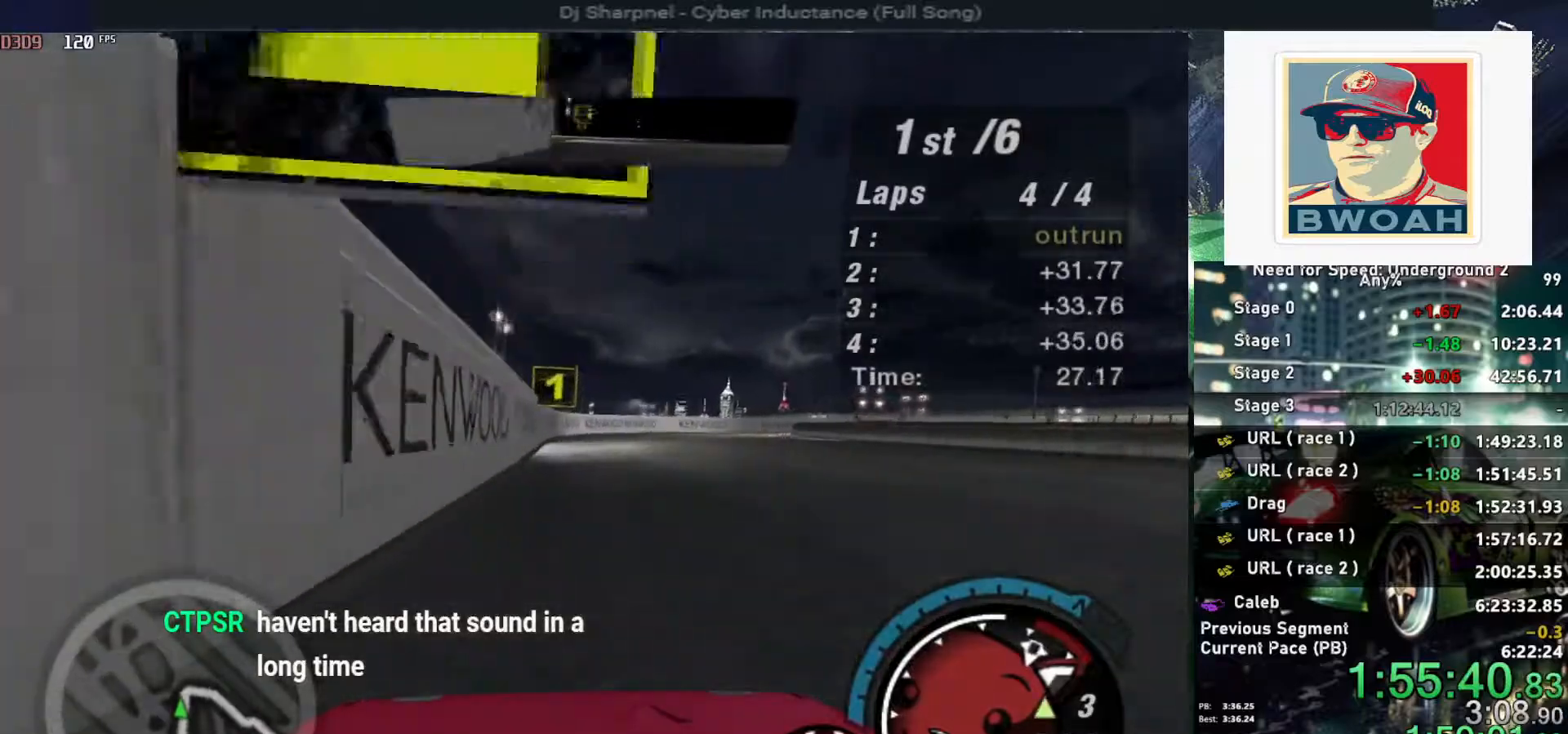
{"keys": ["right", "up"], "events": [[50, "left", "down"], [134, "left", "up"], [434, "right", "down"]]}
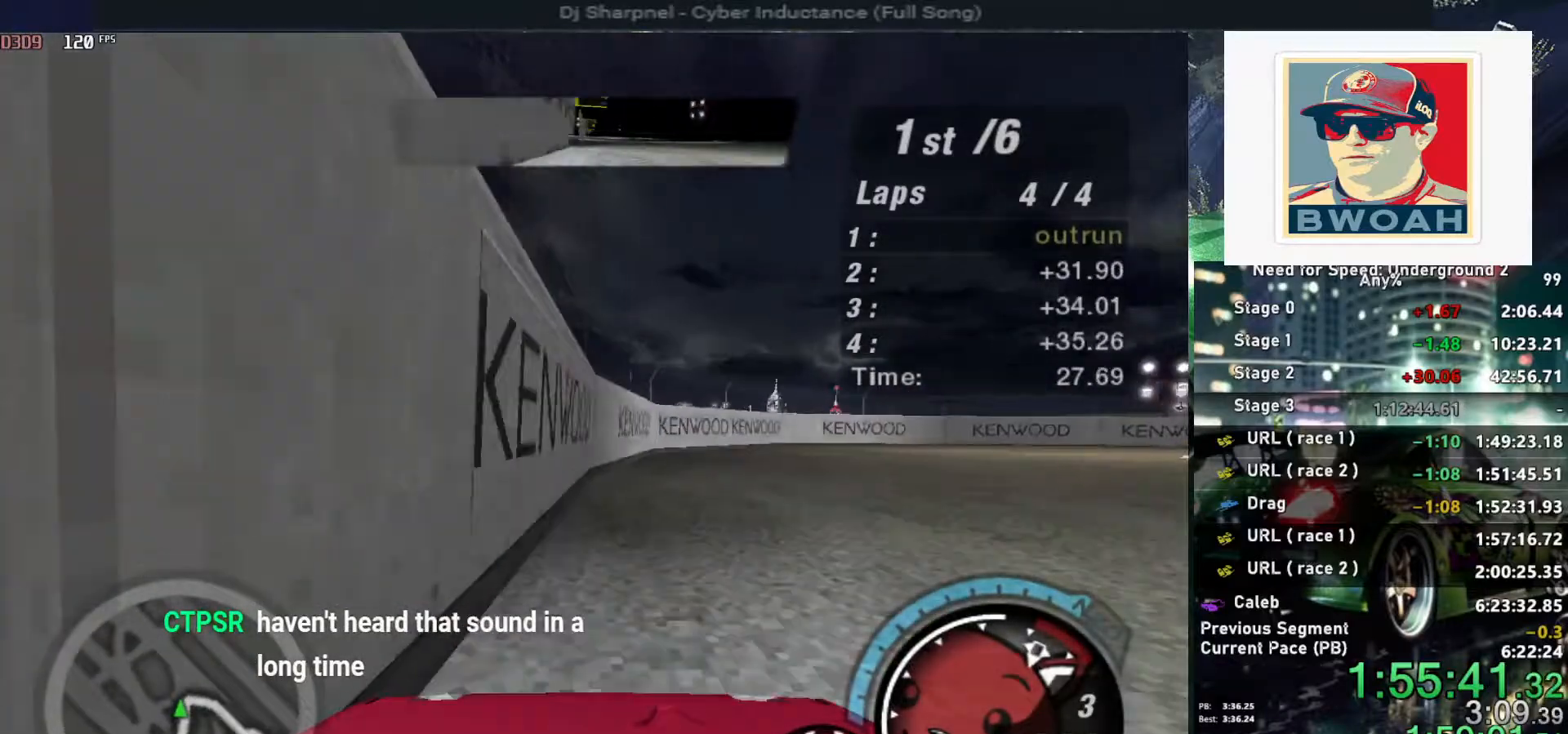
{"keys": ["up"], "events": [[484, "right", "up"]]}
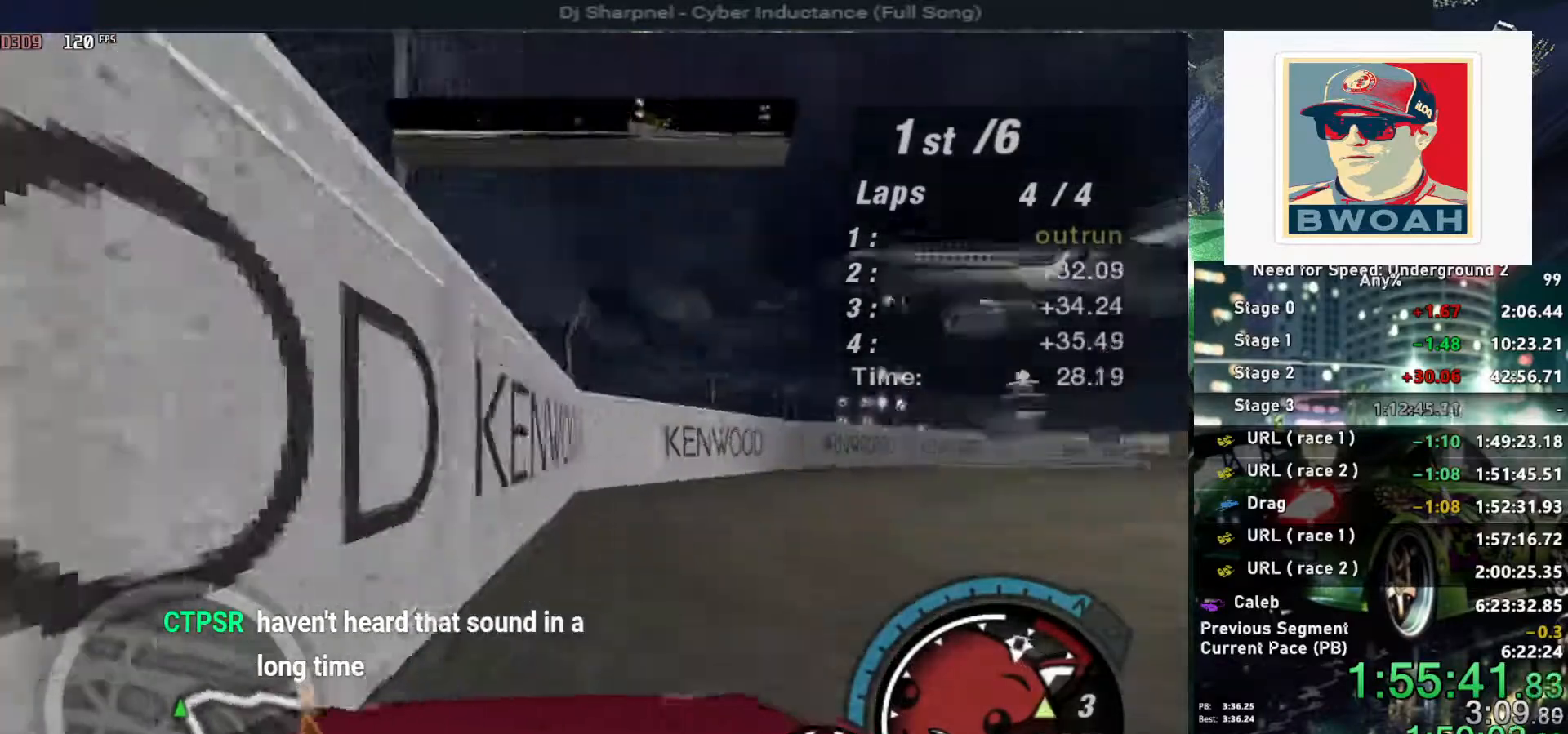
{"keys": ["left", "up"], "events": [[500, "left", "down"]]}
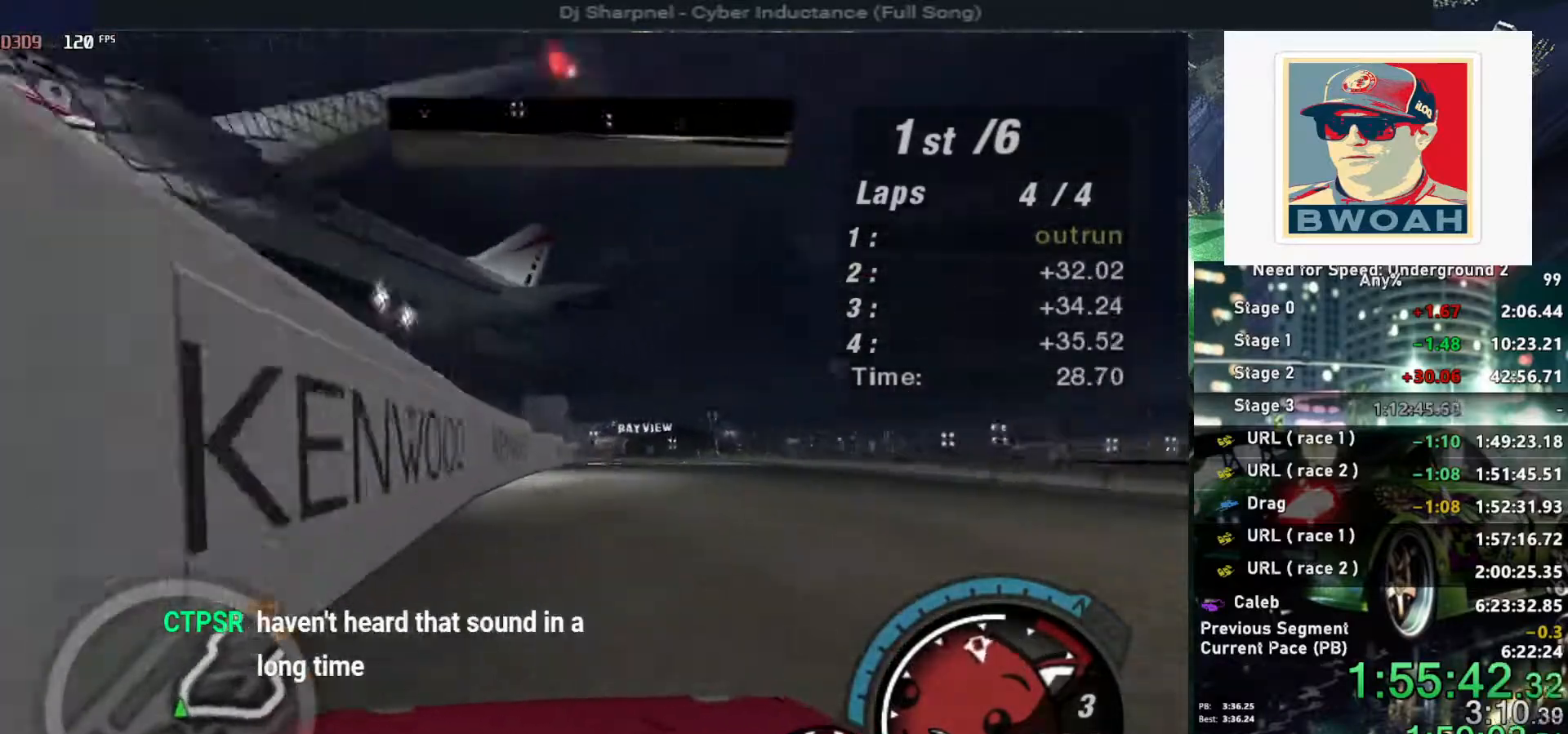
{"keys": ["alt", "right", "up"], "events": [[100, "left", "up"], [200, "left", "down"], [334, "left", "up"], [384, "alt", "down"], [384, "right", "down"]]}
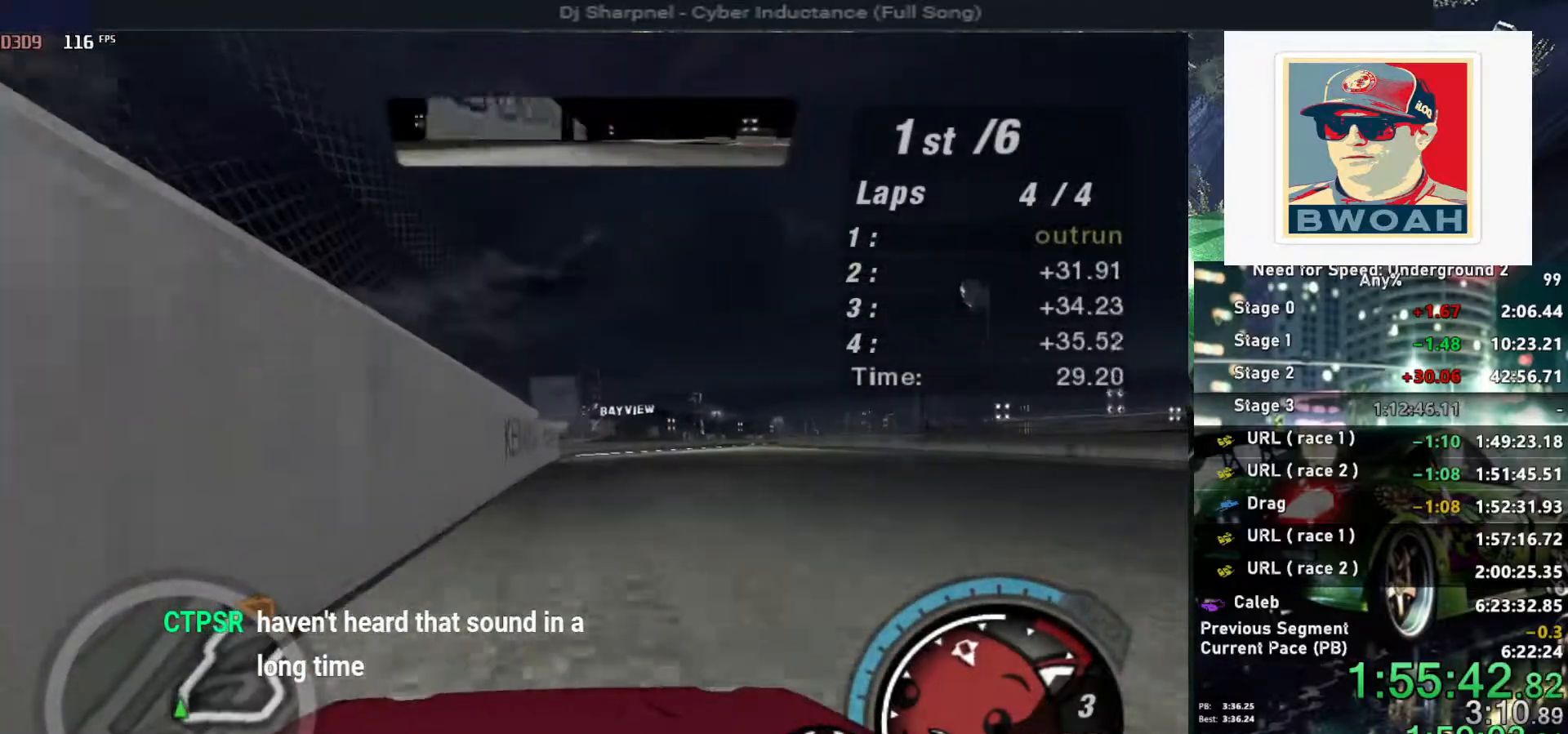
{"keys": ["alt", "up"], "events": [[117, "right", "up"], [384, "right", "down"], [484, "right", "up"]]}
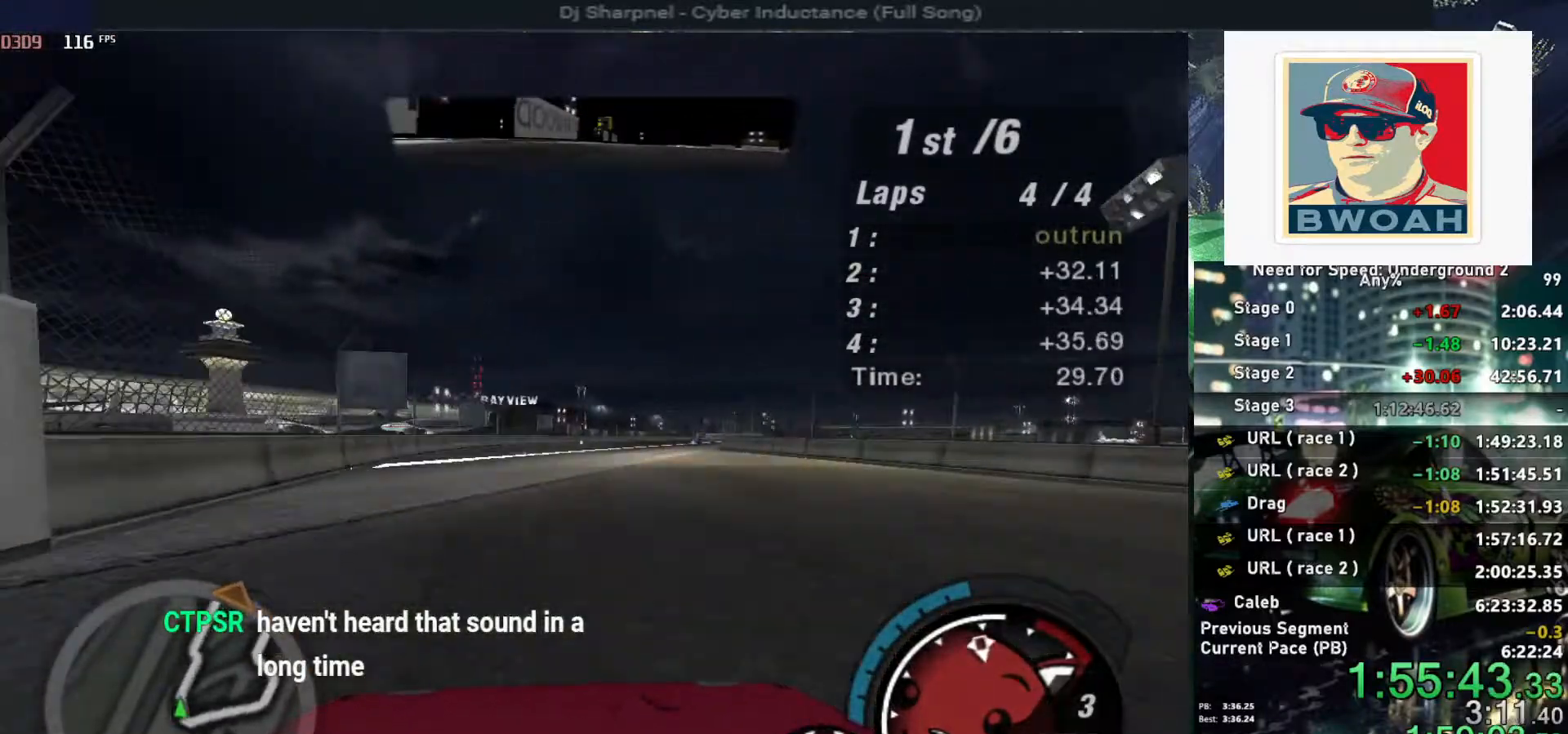
{"keys": ["alt", "up"], "events": [[317, "right", "down"], [400, "right", "up"]]}
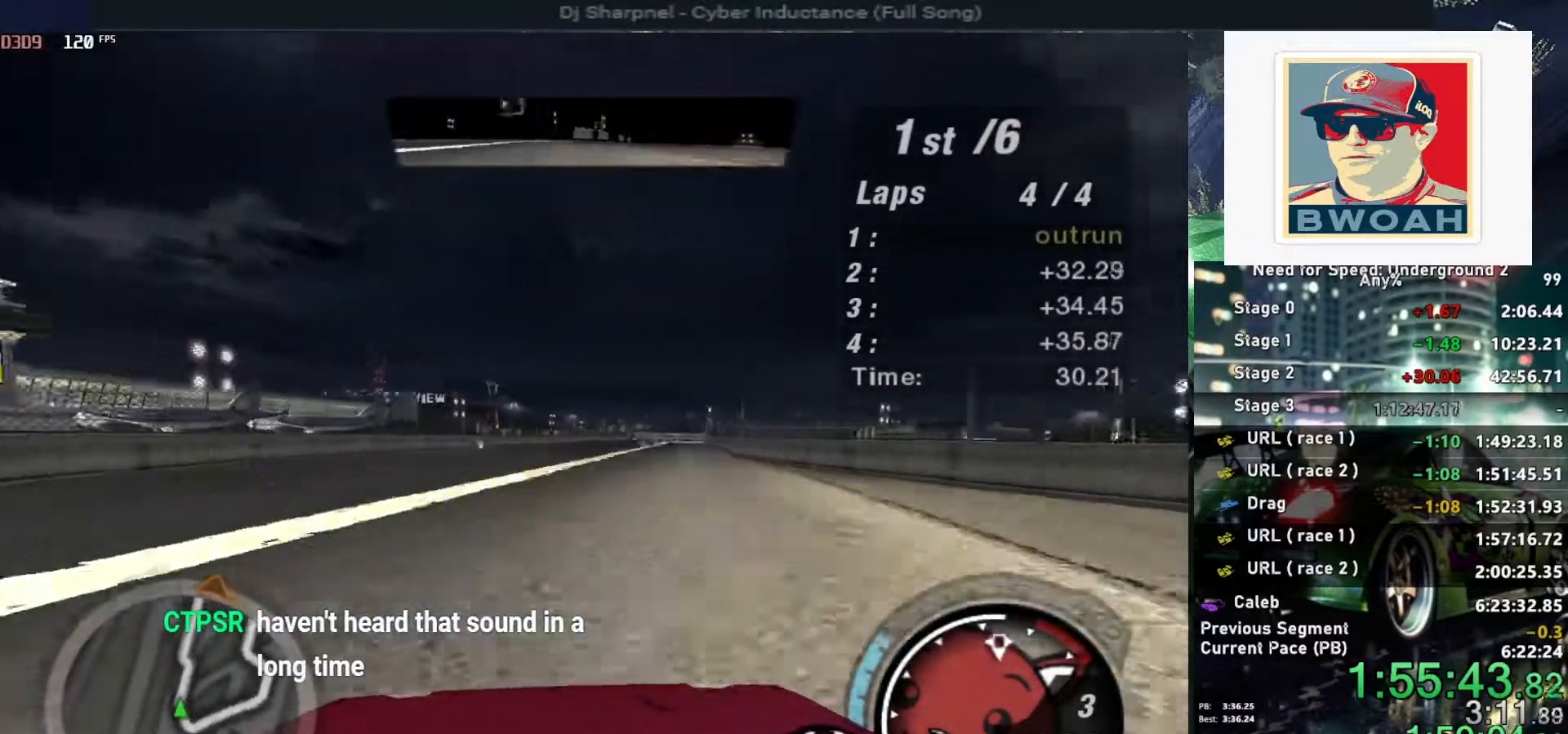
{"keys": ["alt", "up"], "events": [[100, "right", "down"], [184, "right", "up"], [417, "right", "down"], [467, "right", "up"]]}
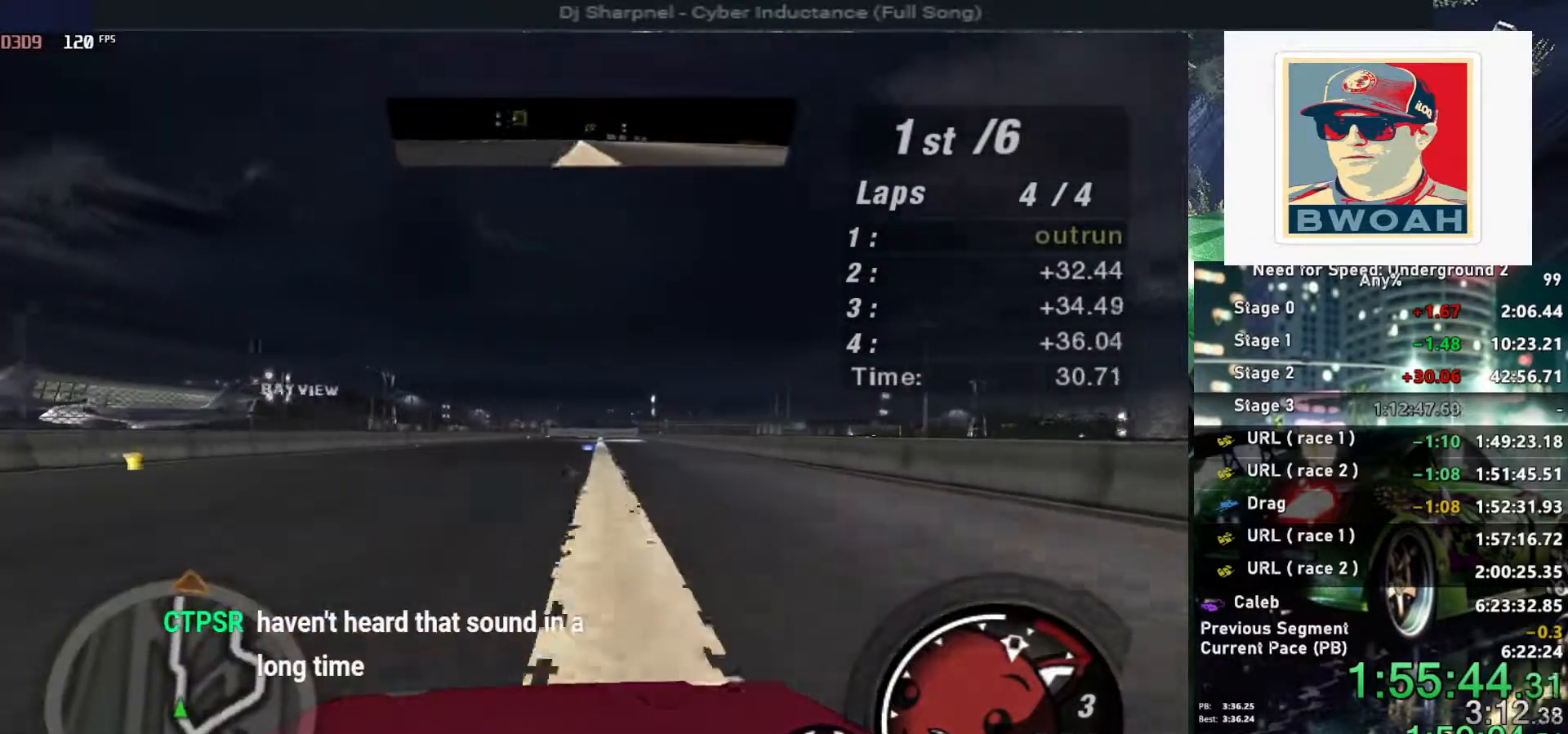
{"keys": ["up"], "events": [[250, "alt", "up"]]}
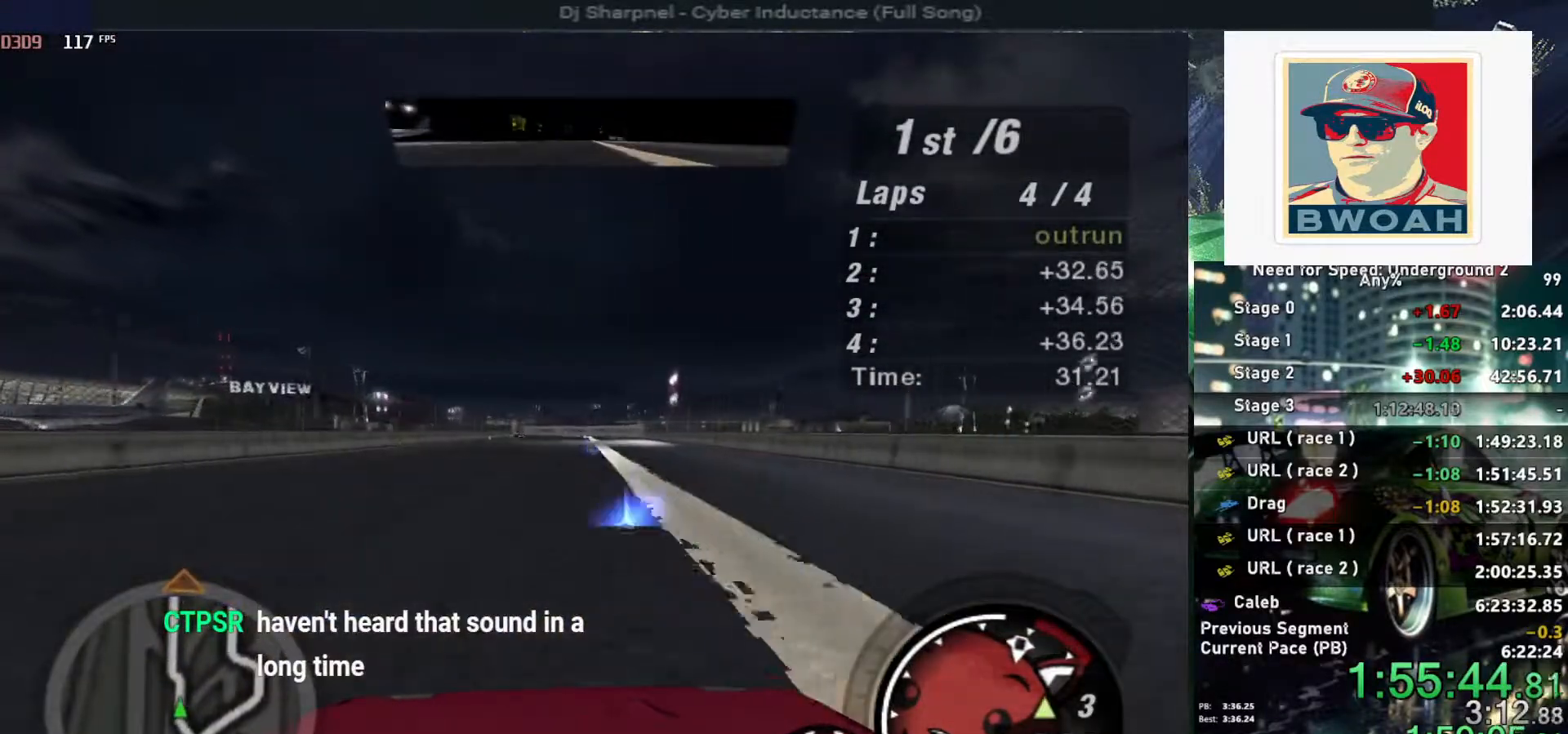
{"keys": ["up"], "events": []}
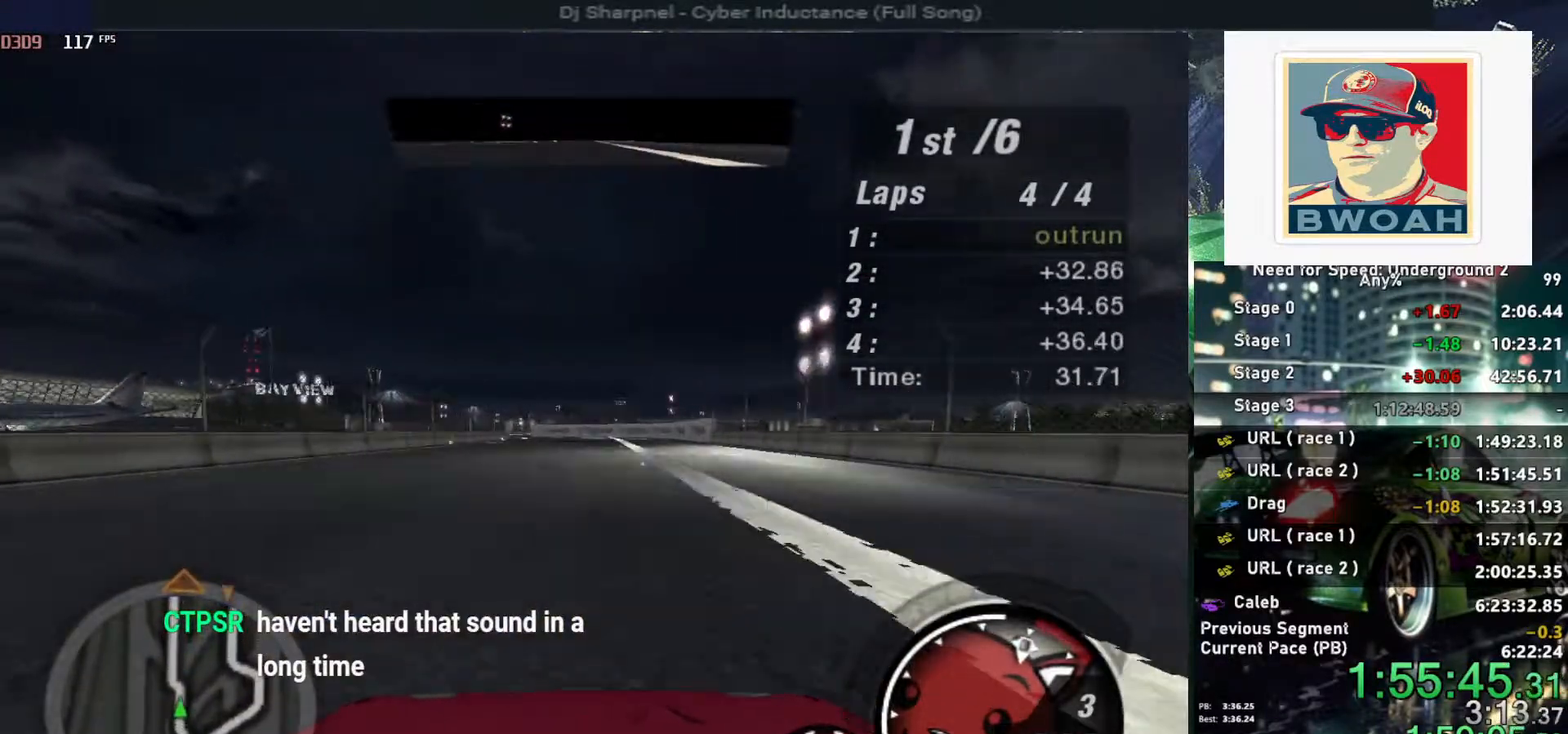
{"keys": ["up"], "events": [[134, "left", "down"], [234, "left", "up"]]}
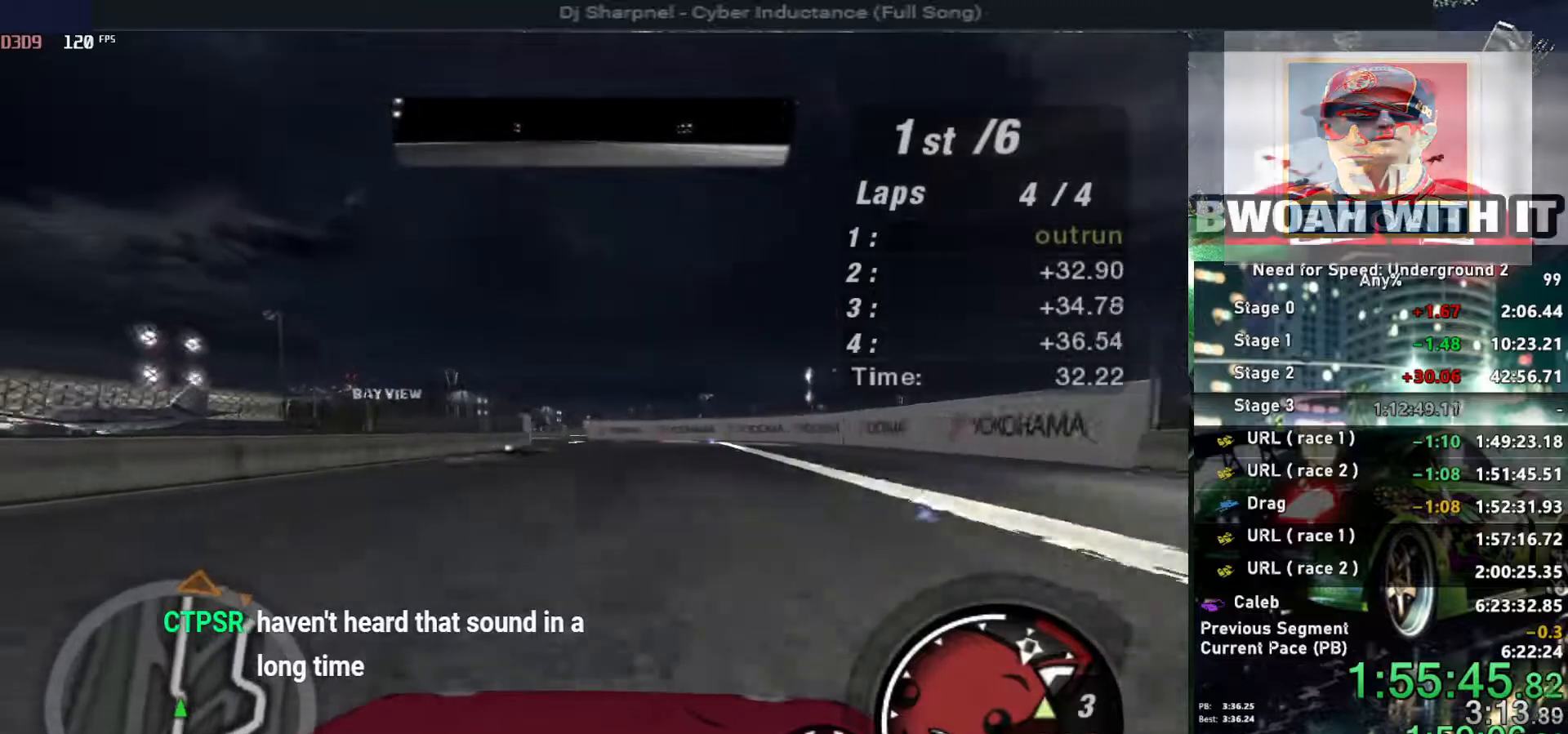
{"keys": ["up"], "events": [[200, "left", "down"], [350, "left", "up"]]}
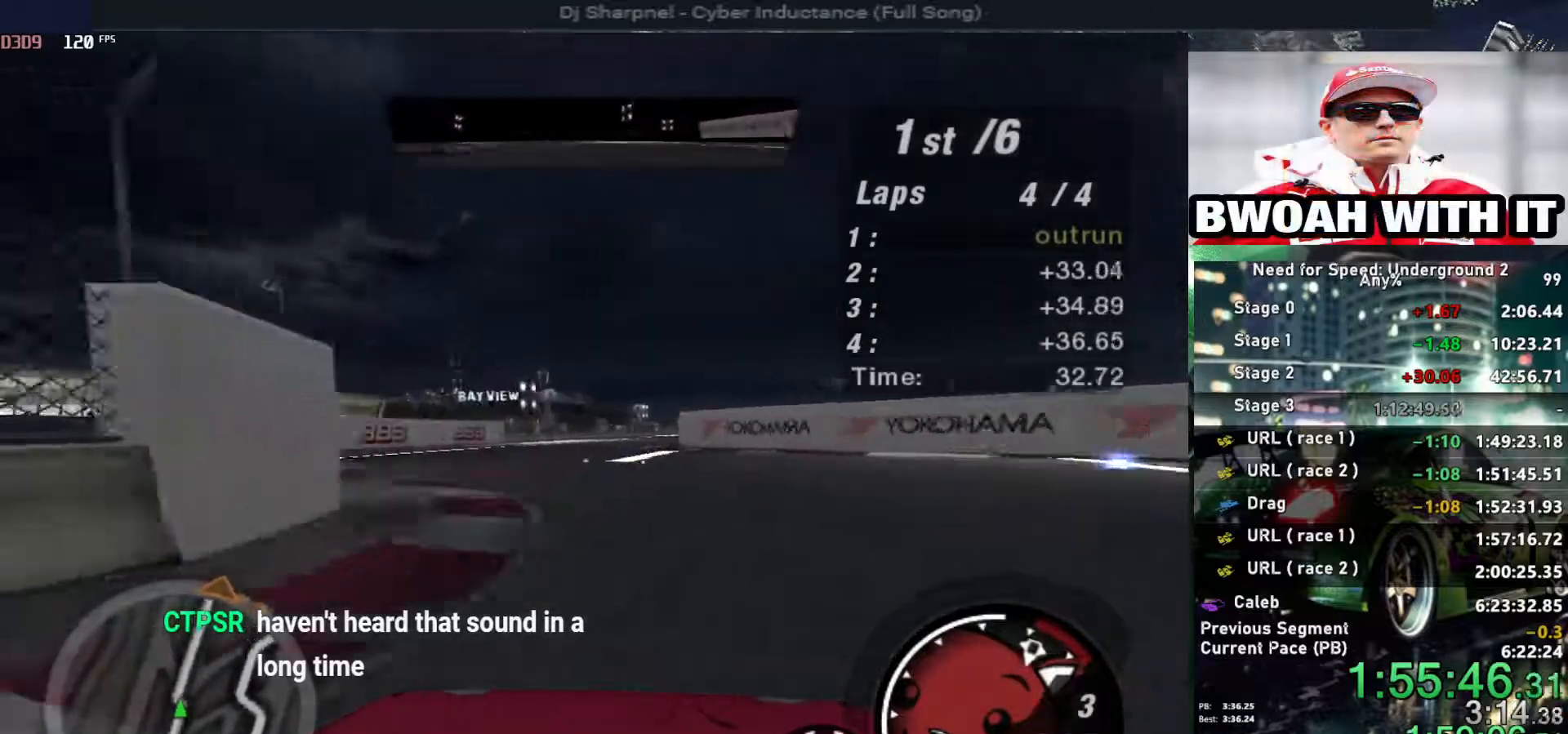
{"keys": ["right", "up"], "events": [[184, "right", "down"], [234, "right", "up"], [417, "right", "down"]]}
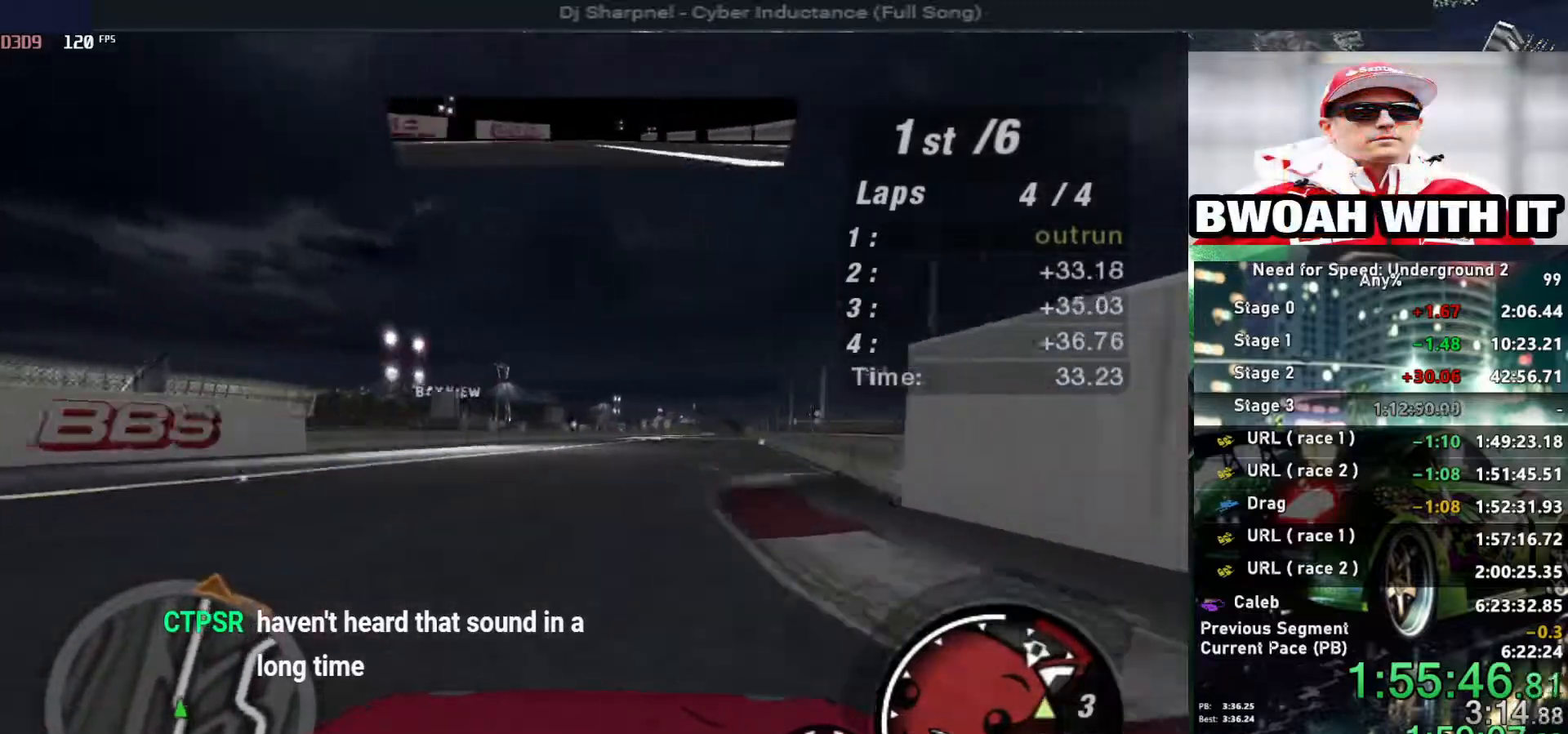
{"keys": ["shift", "up"], "events": [[50, "right", "up"], [184, "right", "down"], [234, "right", "up"], [467, "shift", "down"]]}
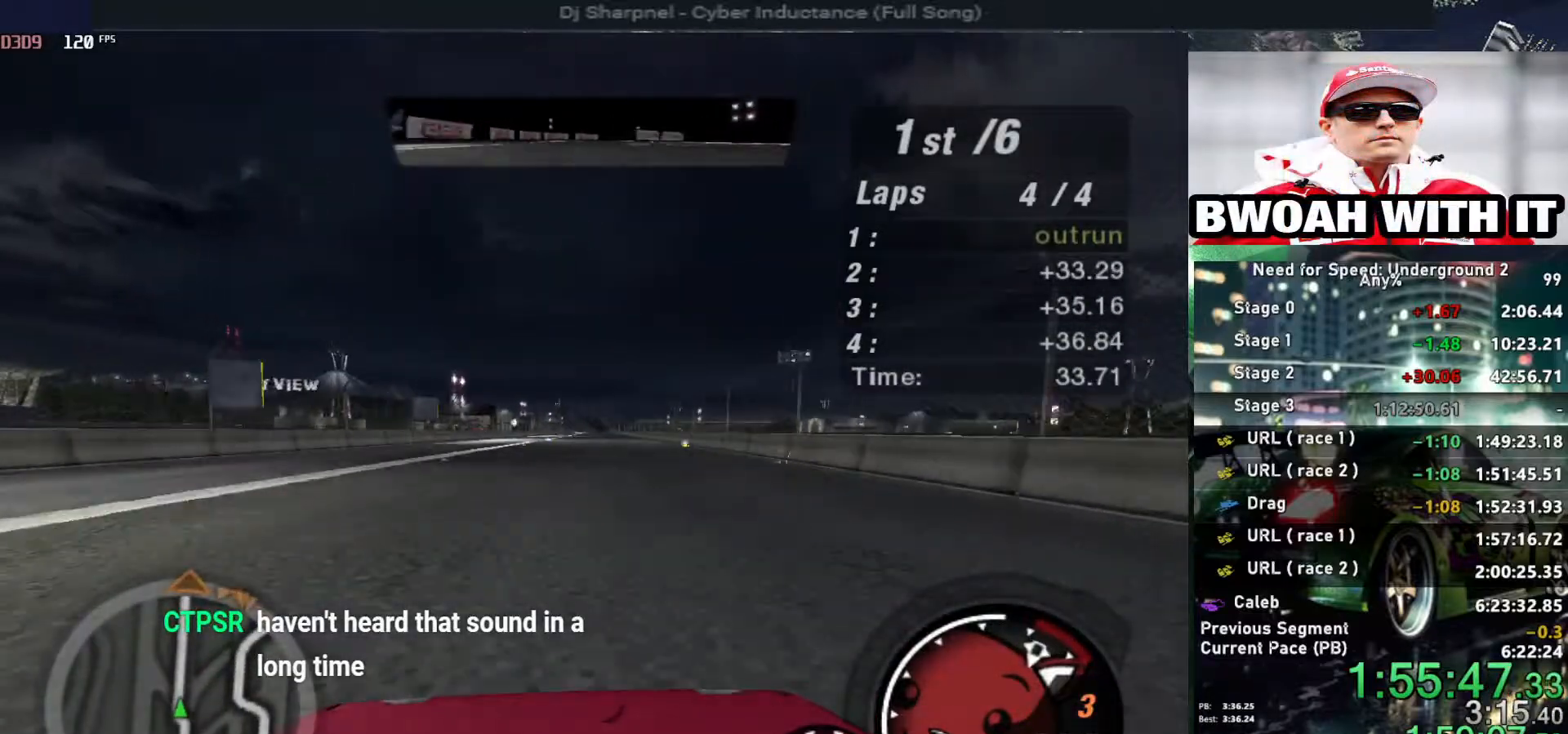
{"keys": ["up"], "events": [[67, "shift", "up"]]}
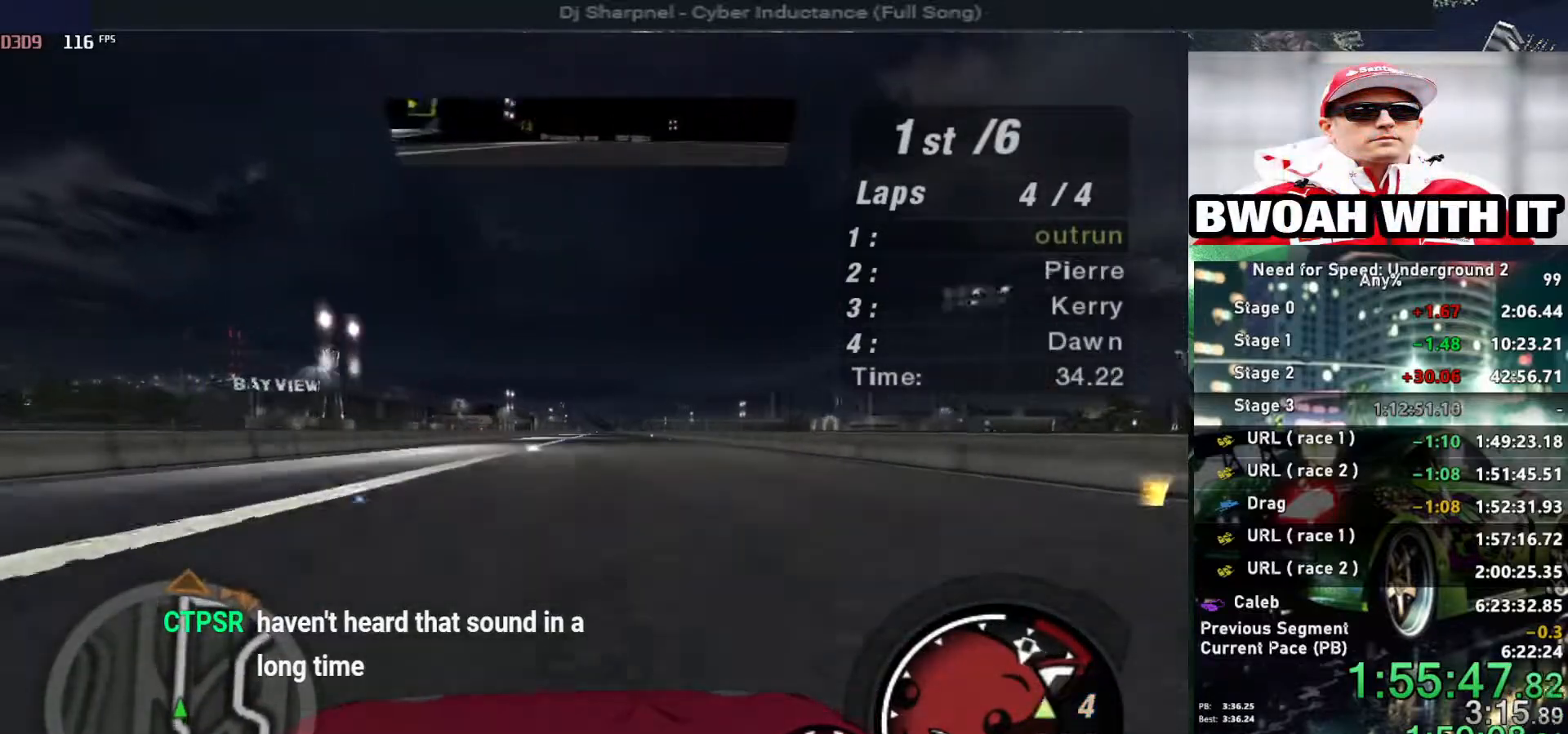
{"keys": ["up"], "events": []}
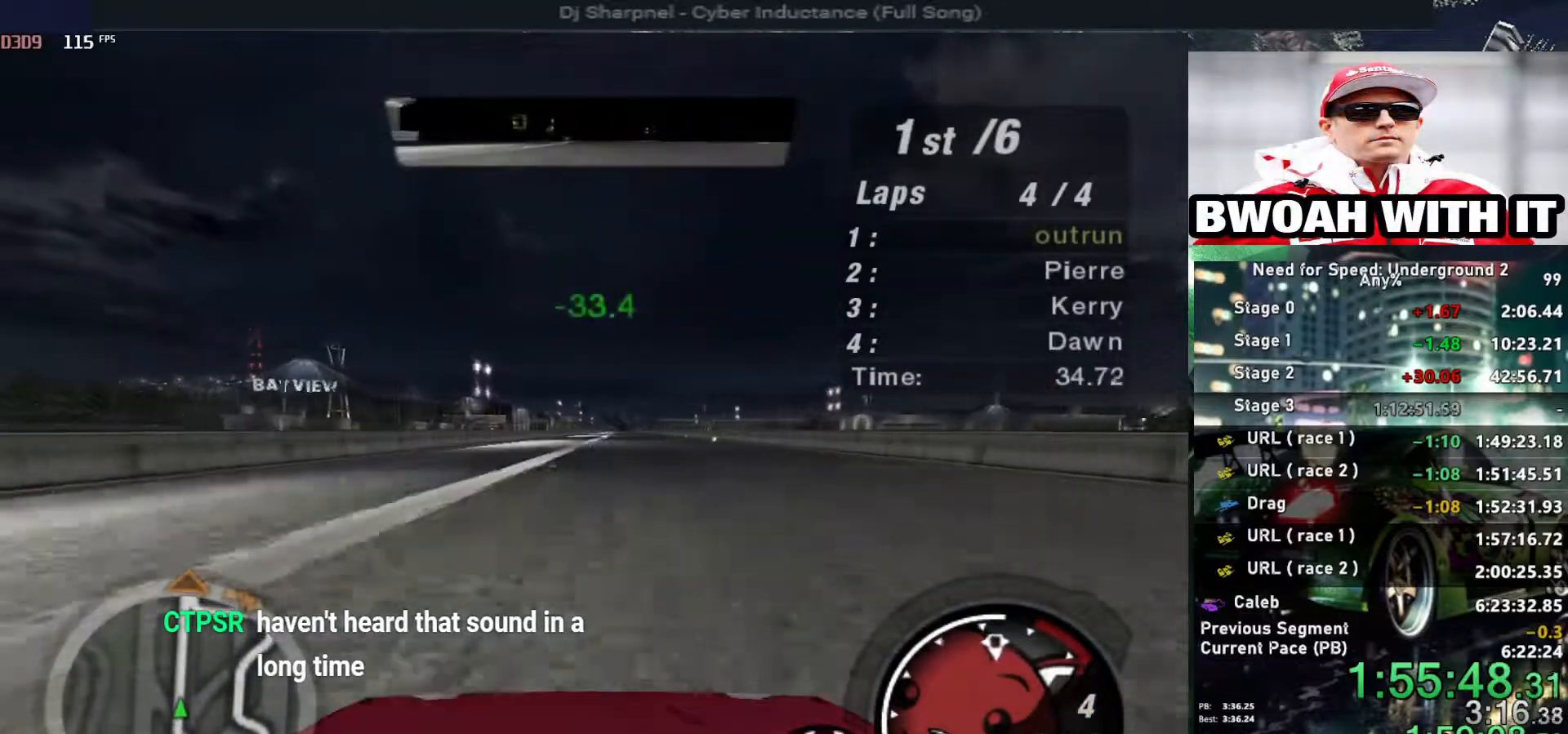
{"keys": ["up"], "events": []}
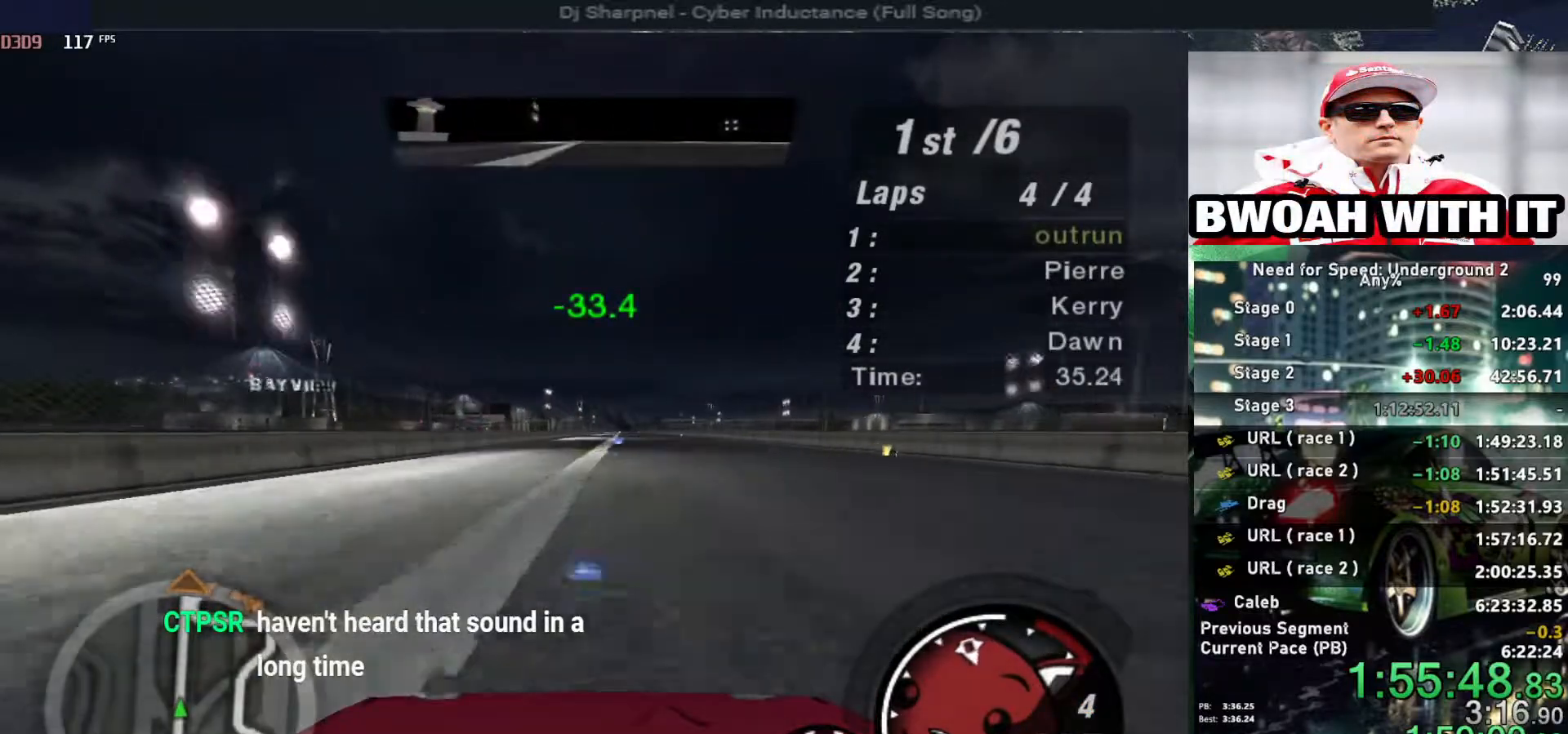
{"keys": ["up"], "events": []}
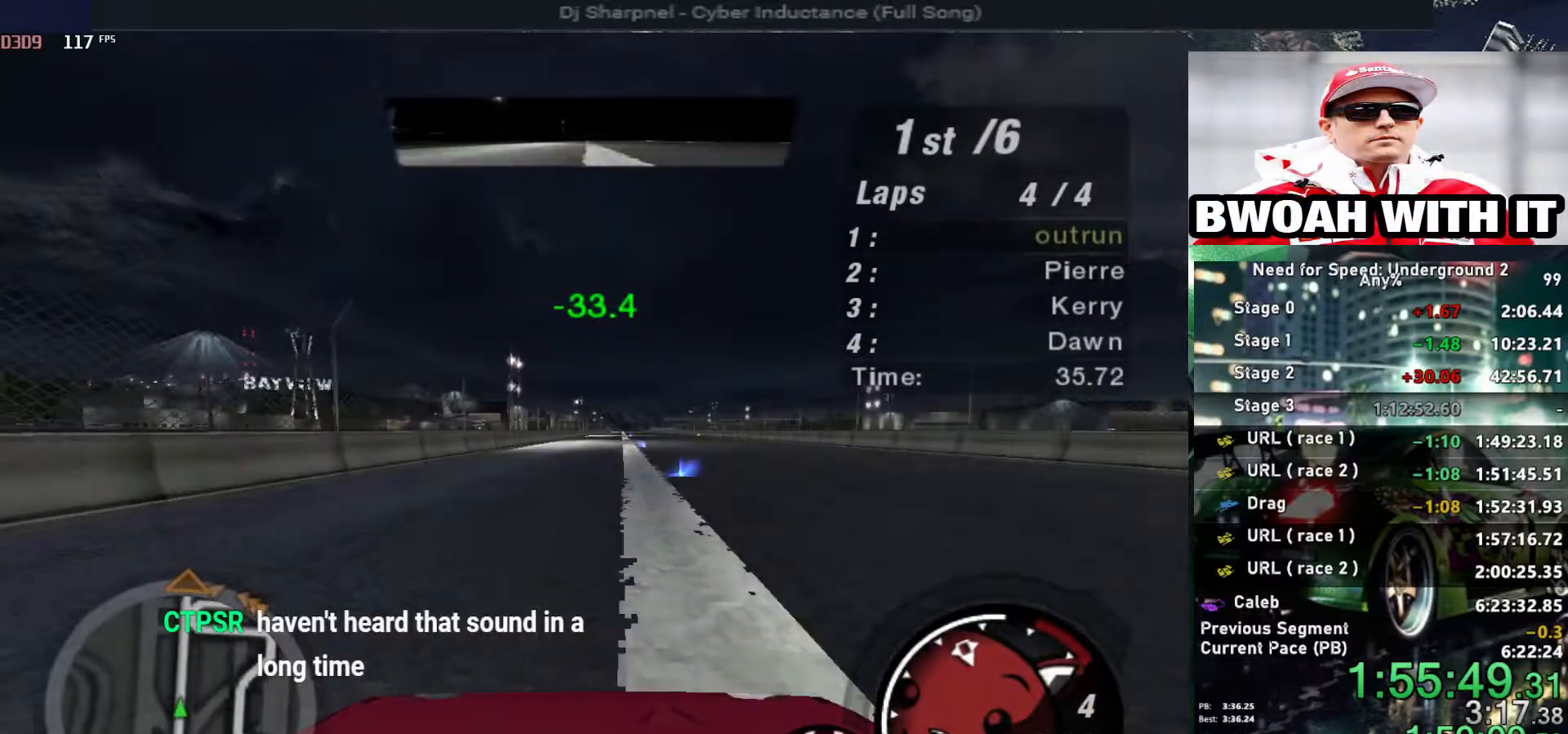
{"keys": ["up"], "events": [[417, "right", "down"], [467, "right", "up"]]}
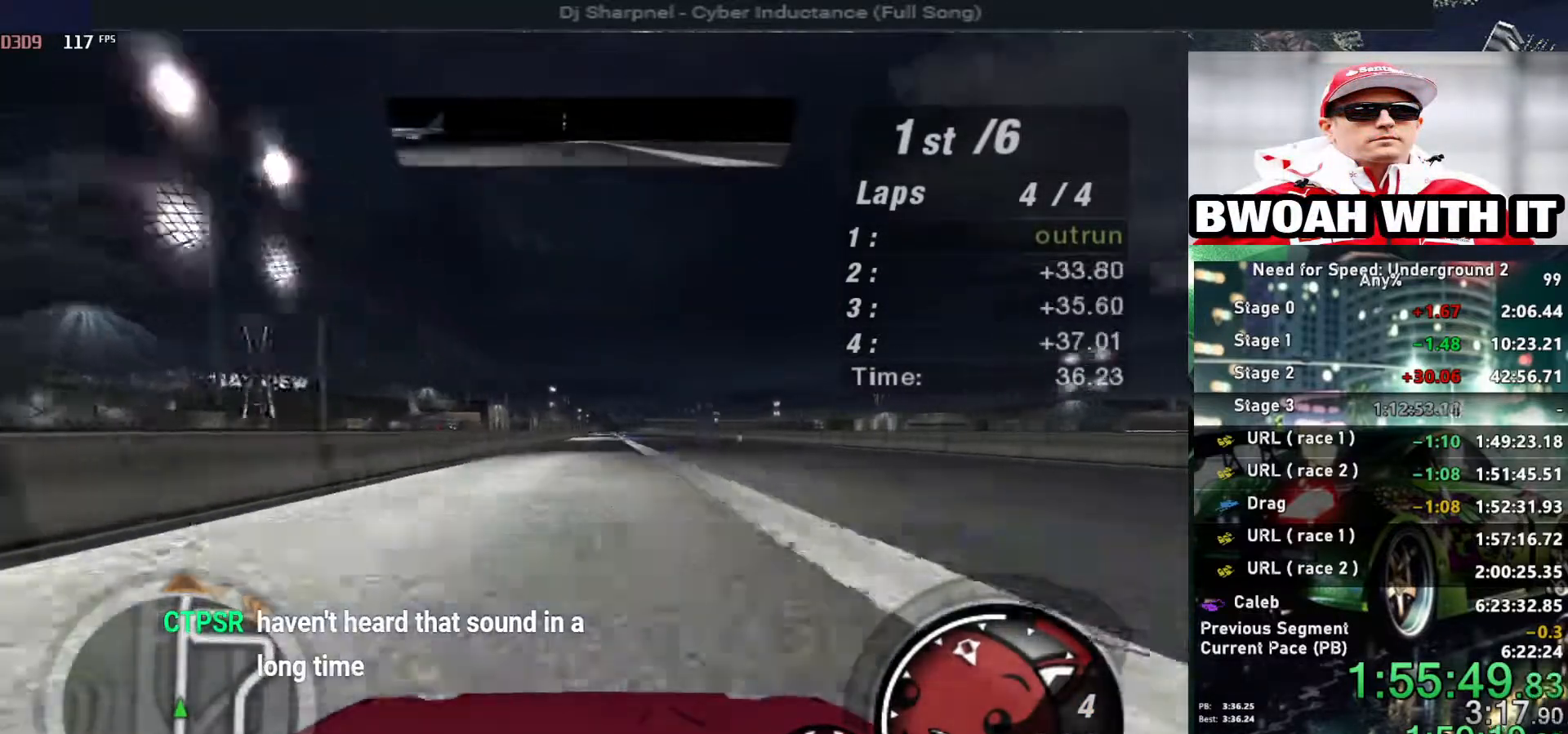
{"keys": ["up"], "events": []}
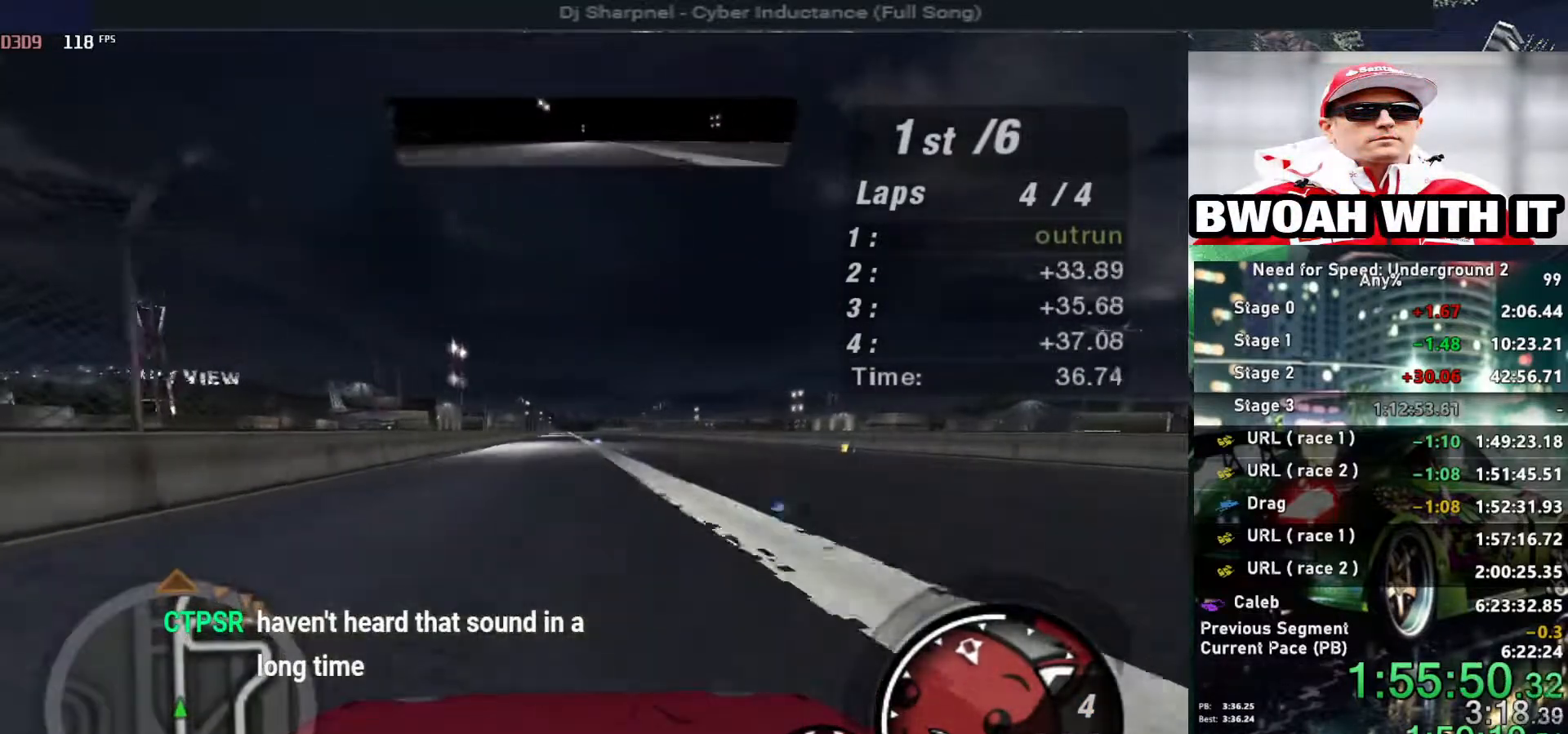
{"keys": ["up"], "events": []}
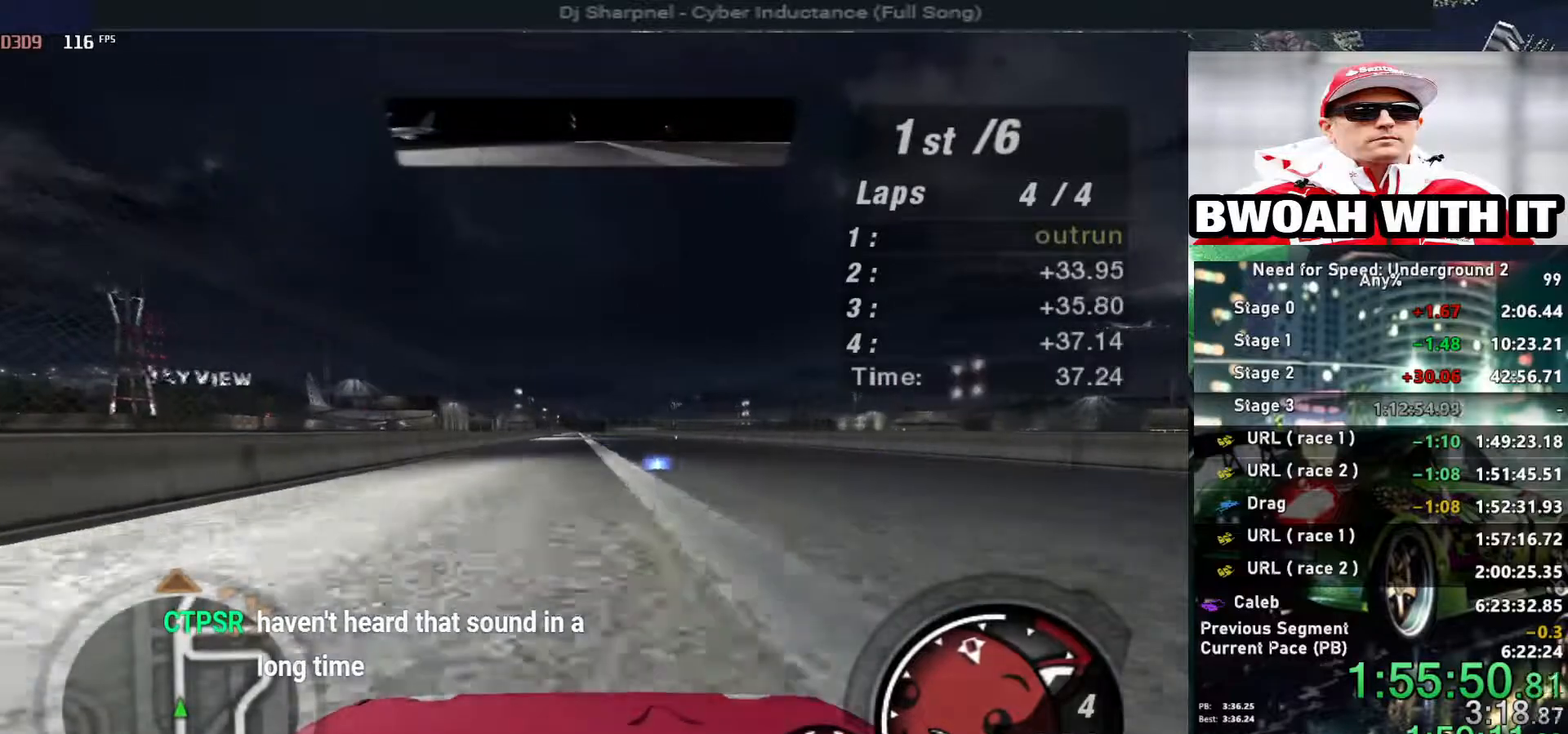
{"keys": ["up"], "events": []}
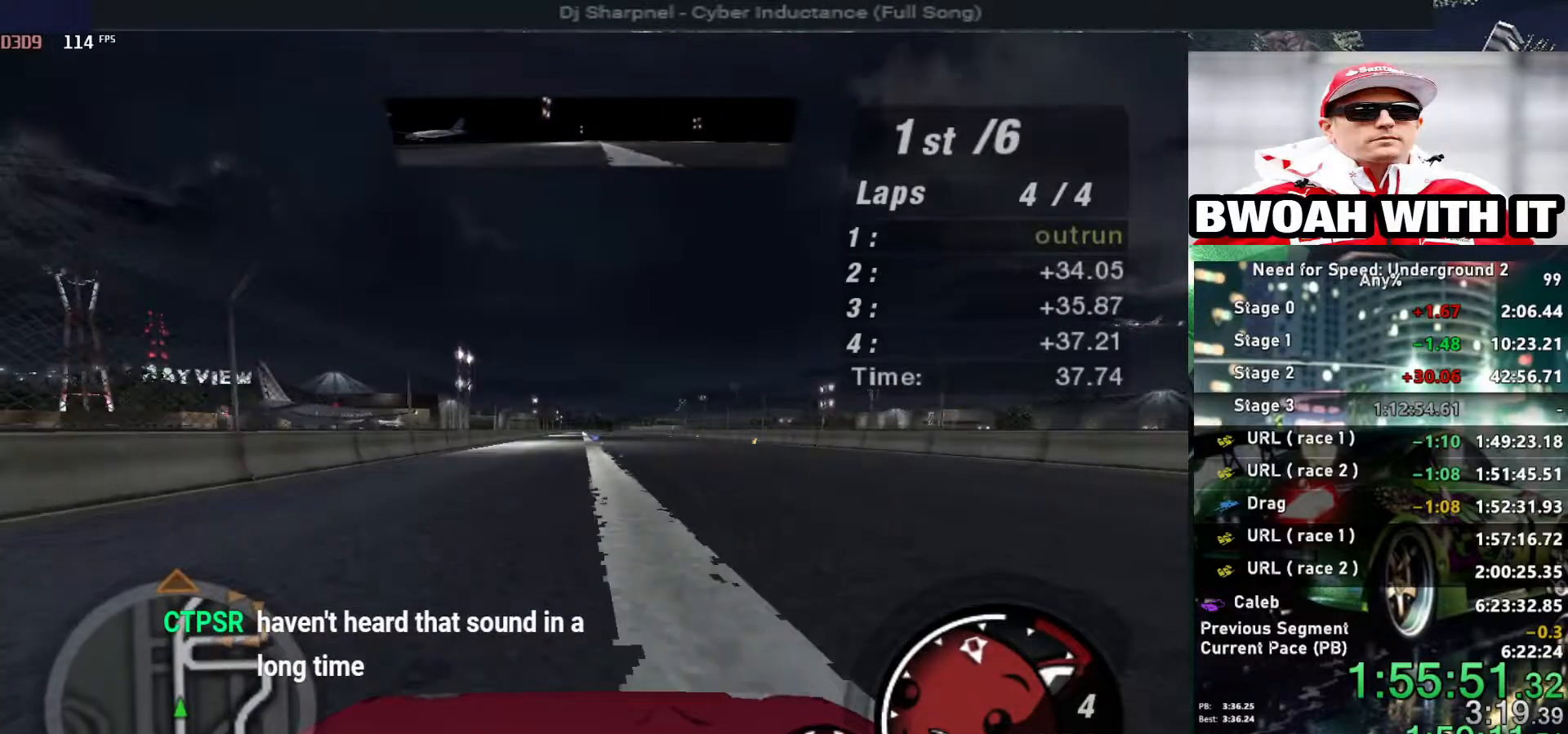
{"keys": ["up"], "events": []}
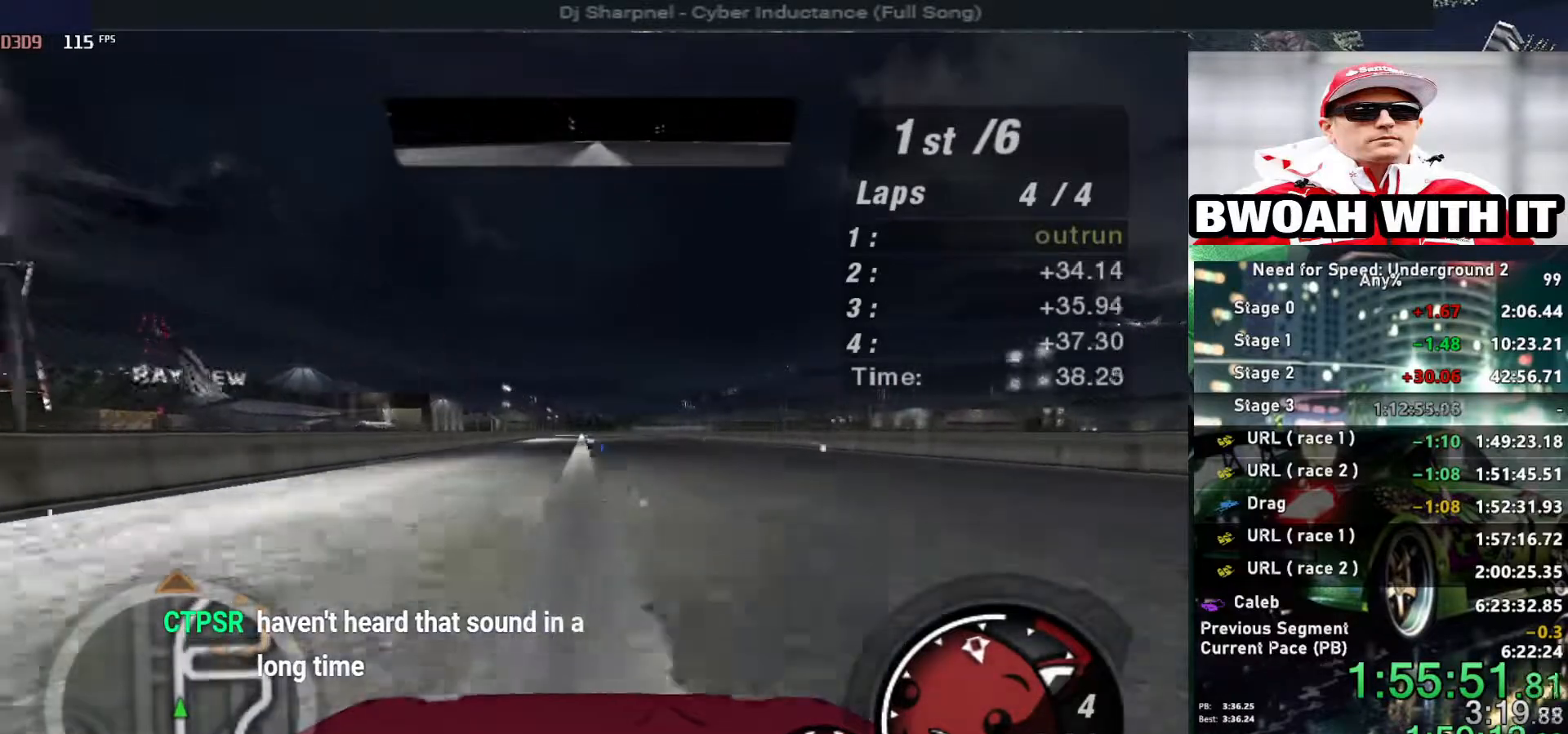
{"keys": ["up"], "events": []}
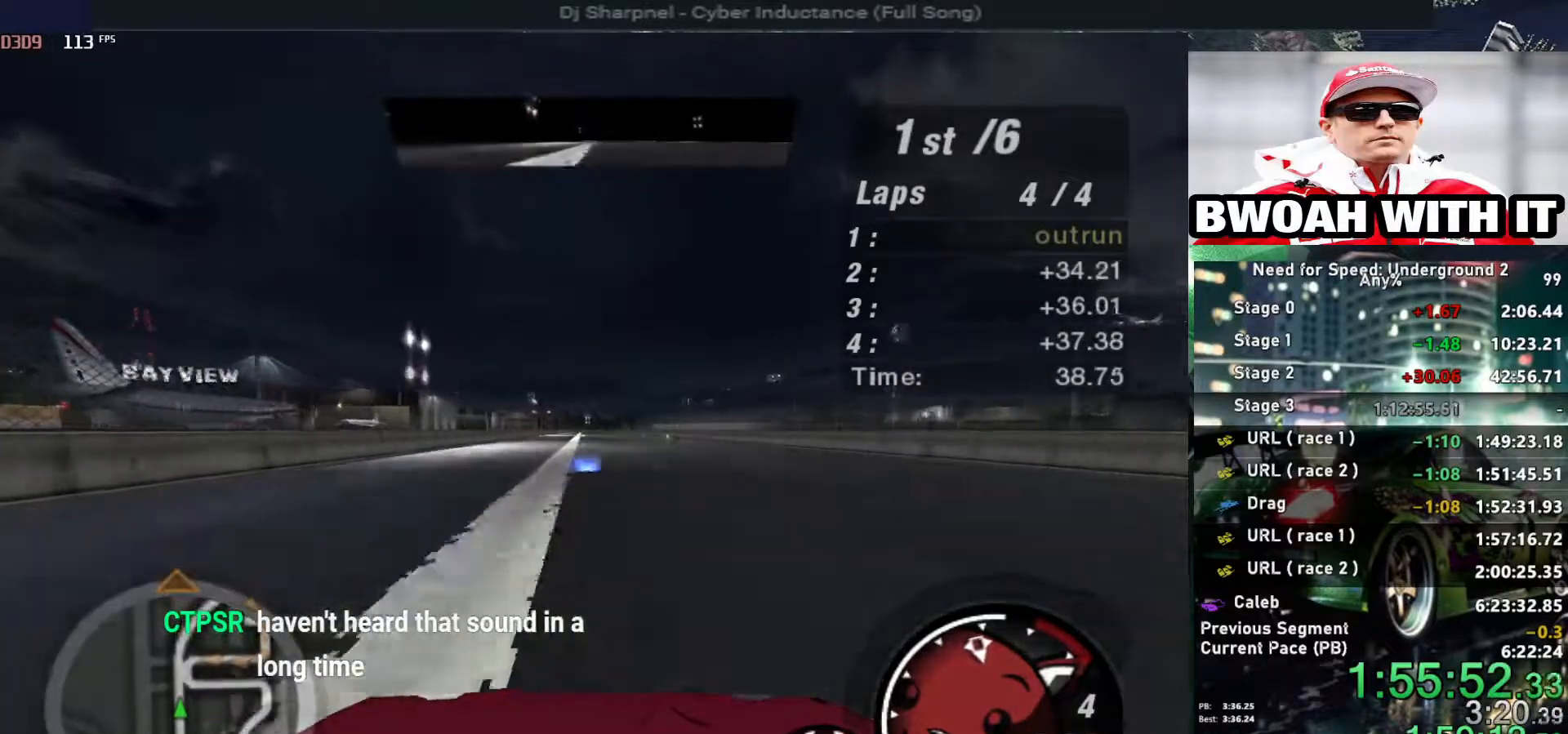
{"keys": ["up"], "events": []}